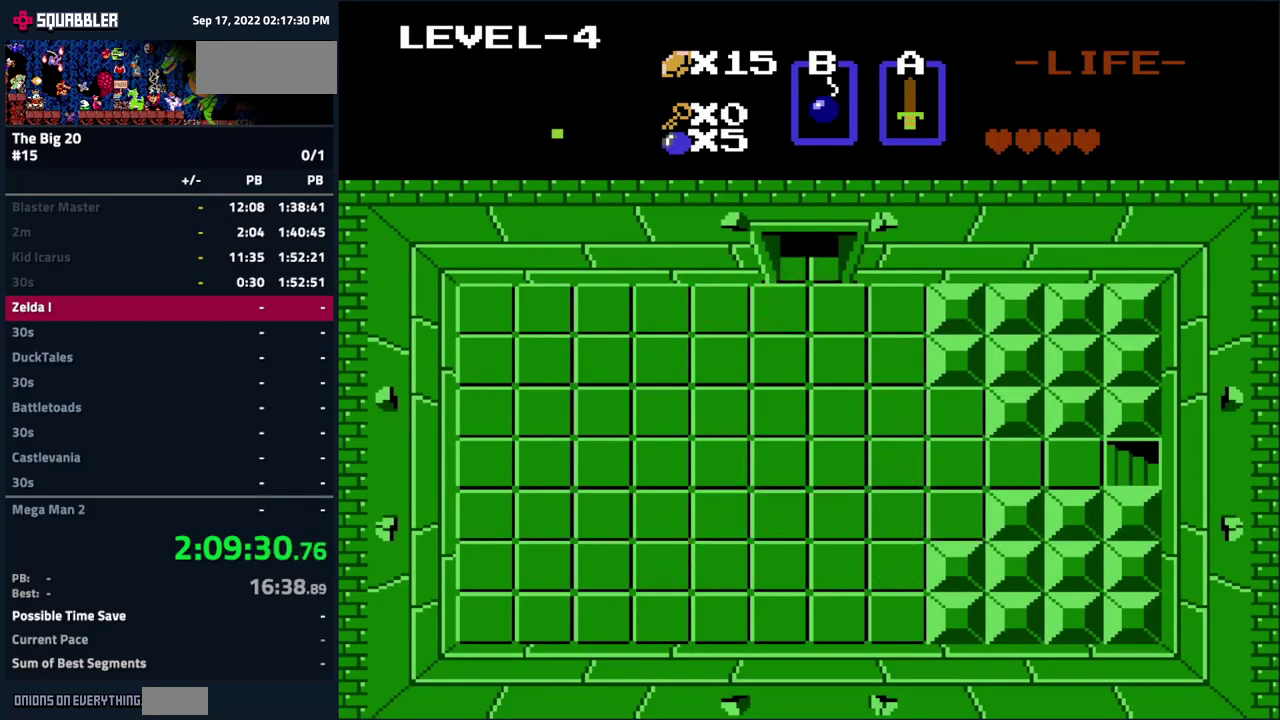
Gameplay with a controller (Nintendo layout); each line is a JSON object with the inputs held at the frame after it. "events" lists button and stick changes between this image and that frame as [ms after this image, input, new state], when the widget could be followed in between. Not read: L3 R3.
{"buttons": [], "events": [[50, "DPAD_UP", "up"]]}
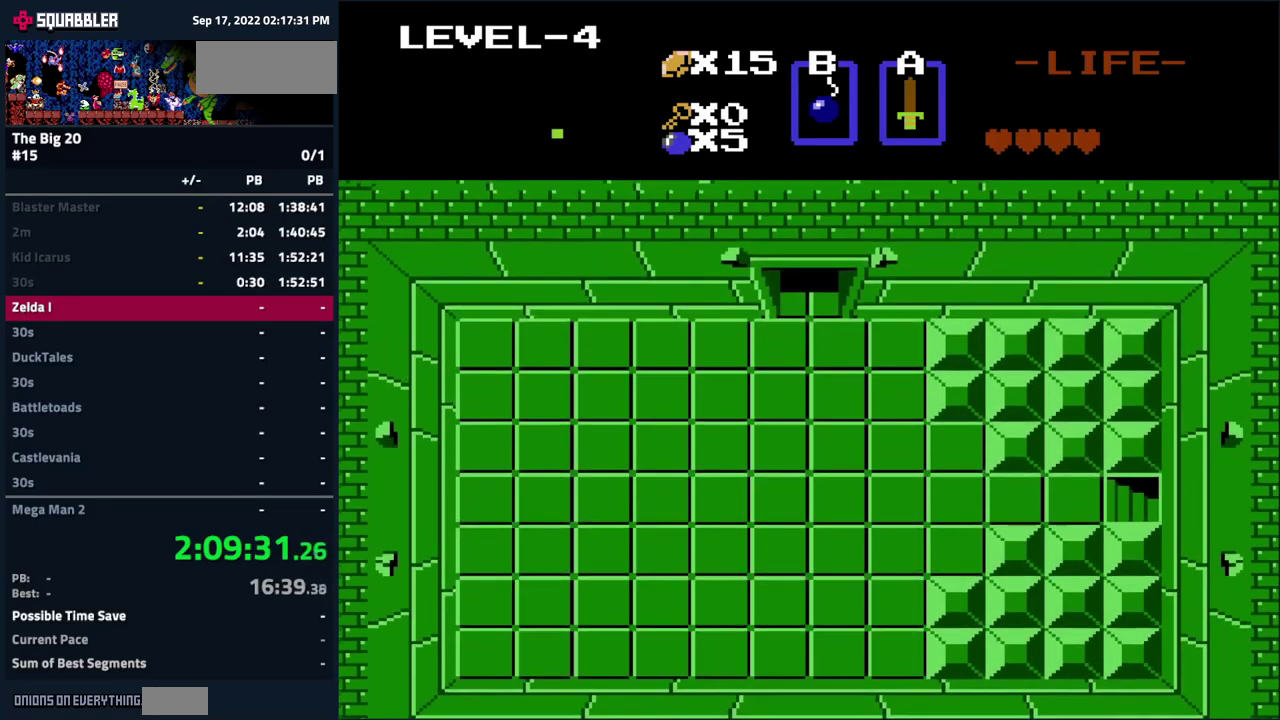
{"buttons": [], "events": []}
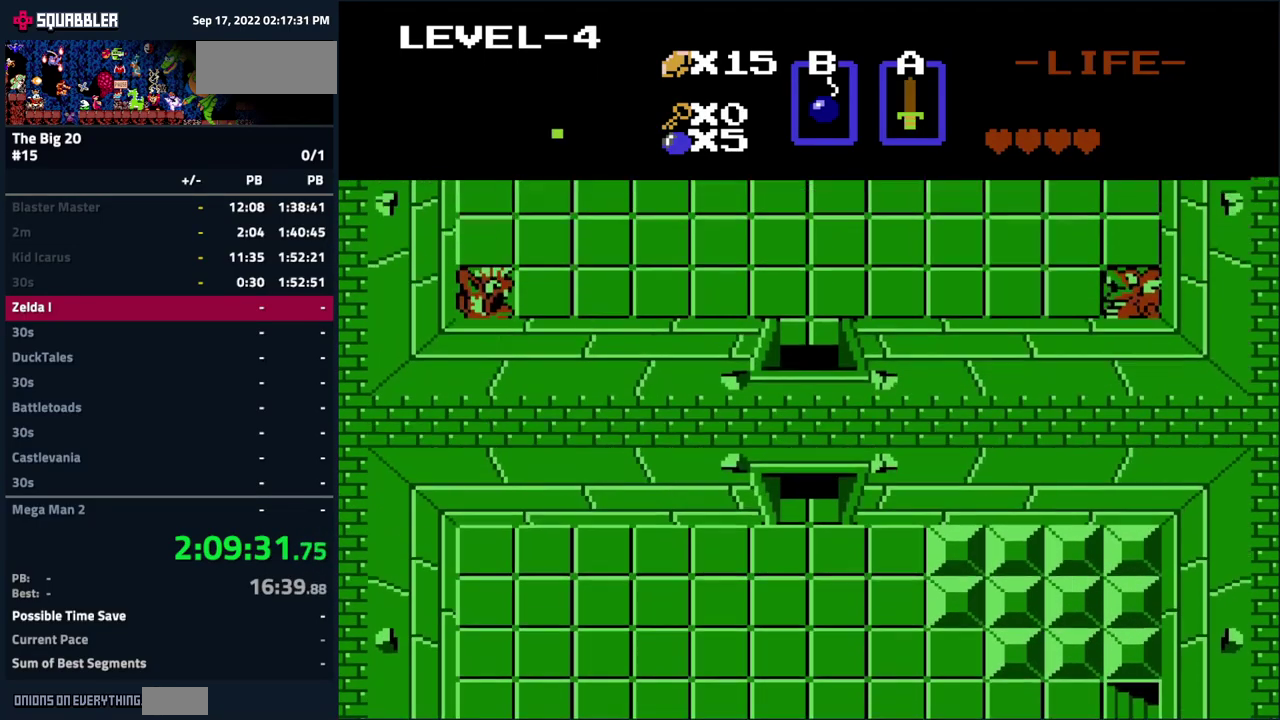
{"buttons": [], "events": []}
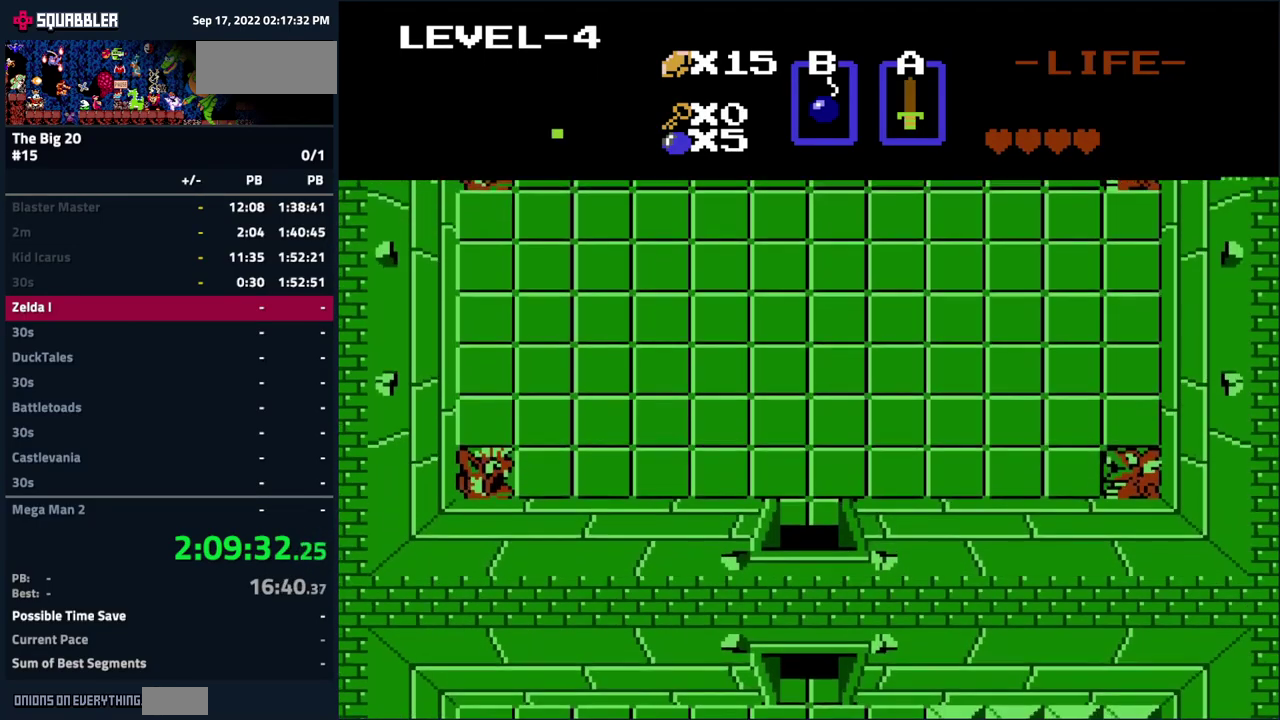
{"buttons": ["DPAD_UP"], "events": [[283, "DPAD_UP", "down"]]}
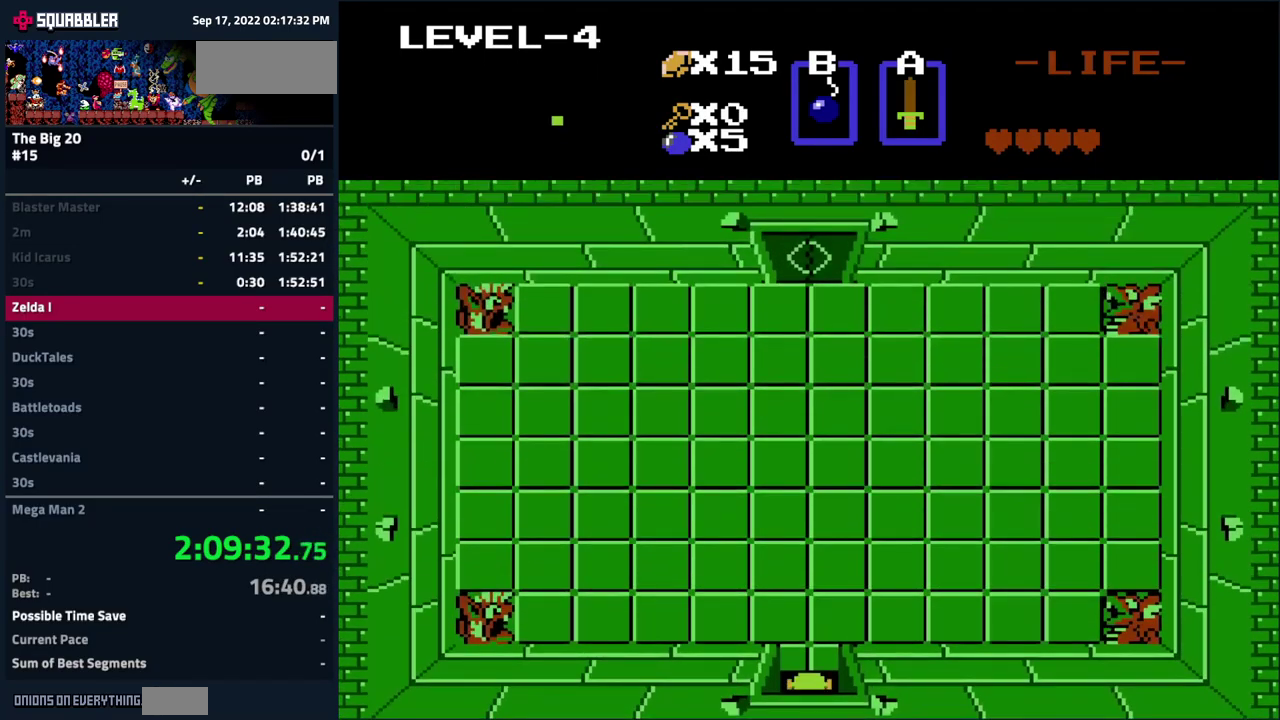
{"buttons": ["DPAD_UP"], "events": []}
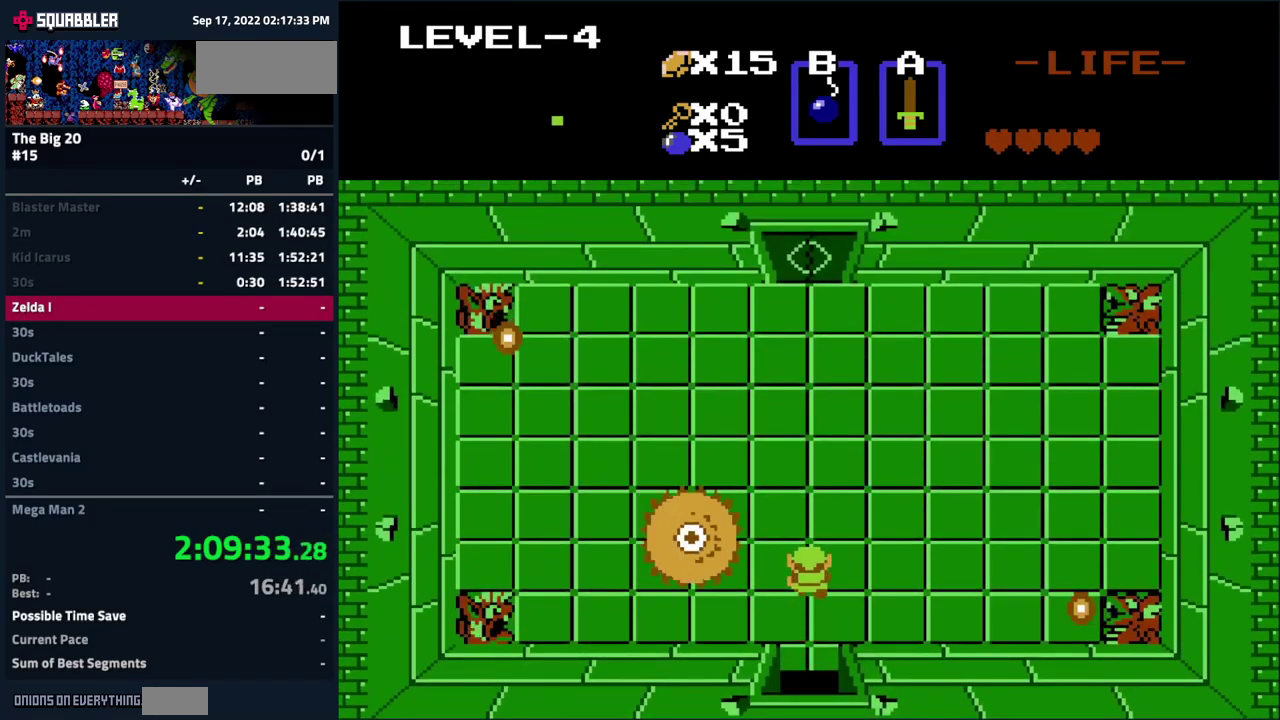
{"buttons": ["DPAD_DOWN"], "events": [[250, "DPAD_RIGHT", "down"], [283, "DPAD_UP", "up"], [333, "DPAD_UP", "down"], [383, "DPAD_UP", "up"], [483, "DPAD_DOWN", "down"], [500, "DPAD_RIGHT", "up"]]}
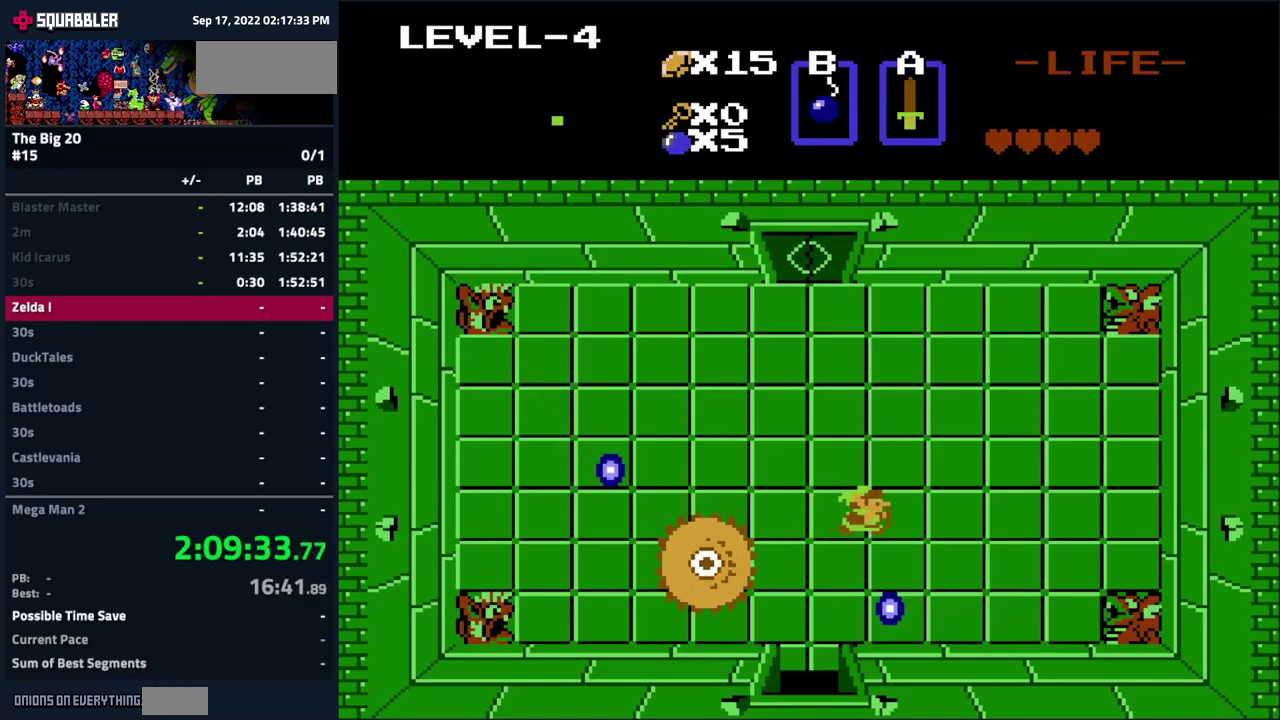
{"buttons": ["DPAD_UP"], "events": [[83, "DPAD_DOWN", "up"], [83, "DPAD_LEFT", "down"], [333, "DPAD_LEFT", "up"], [383, "DPAD_UP", "down"]]}
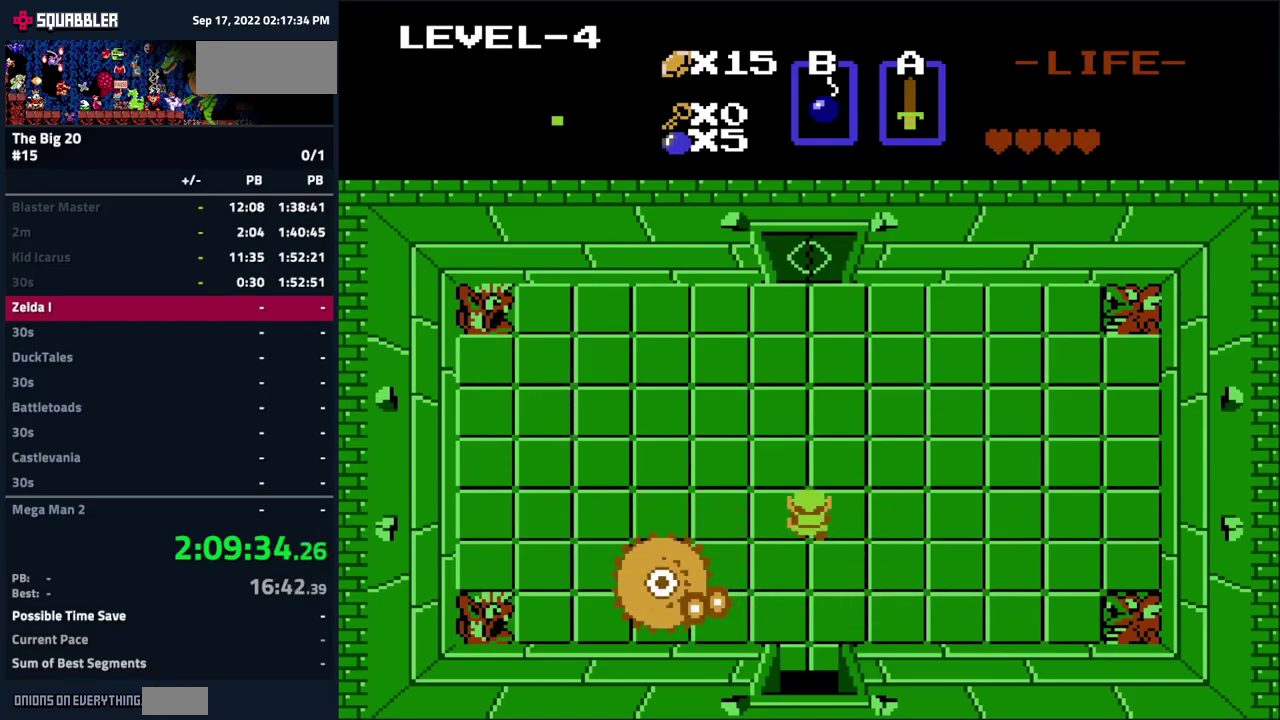
{"buttons": ["DPAD_LEFT"], "events": [[150, "DPAD_UP", "up"], [183, "DPAD_LEFT", "down"]]}
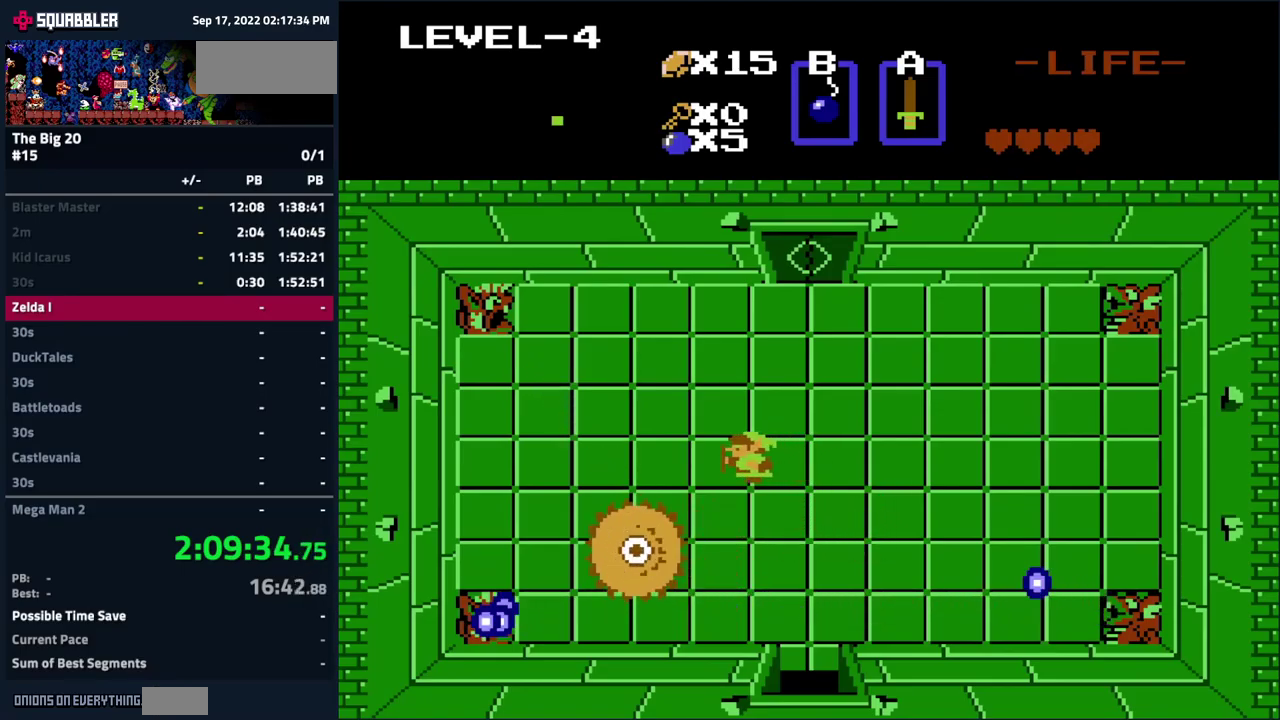
{"buttons": ["DPAD_DOWN", "DPAD_LEFT"], "events": [[33, "DPAD_LEFT", "up"], [183, "DPAD_RIGHT", "down"], [350, "DPAD_RIGHT", "up"], [433, "DPAD_DOWN", "down"], [450, "DPAD_LEFT", "down"]]}
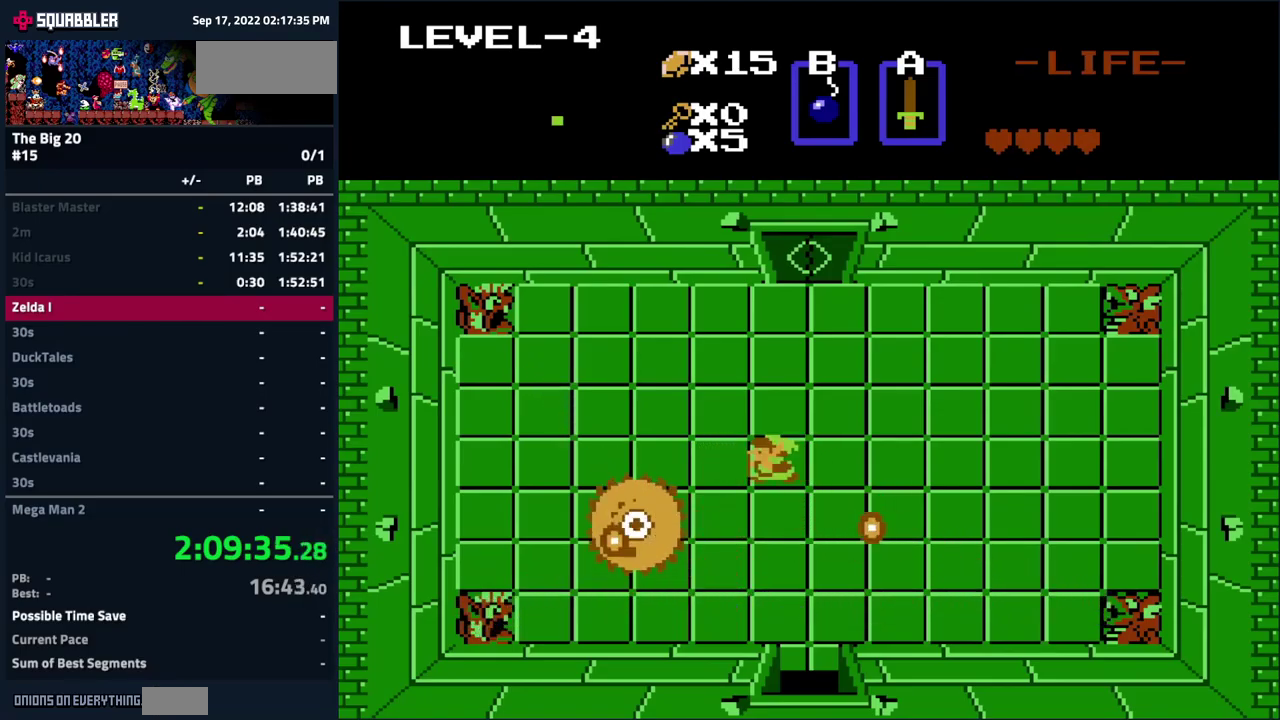
{"buttons": ["START"], "events": [[17, "DPAD_DOWN", "up"], [50, "DPAD_LEFT", "up"], [117, "DPAD_LEFT", "down"], [167, "DPAD_LEFT", "up"], [183, "B", "down"], [300, "B", "up"], [433, "START", "down"]]}
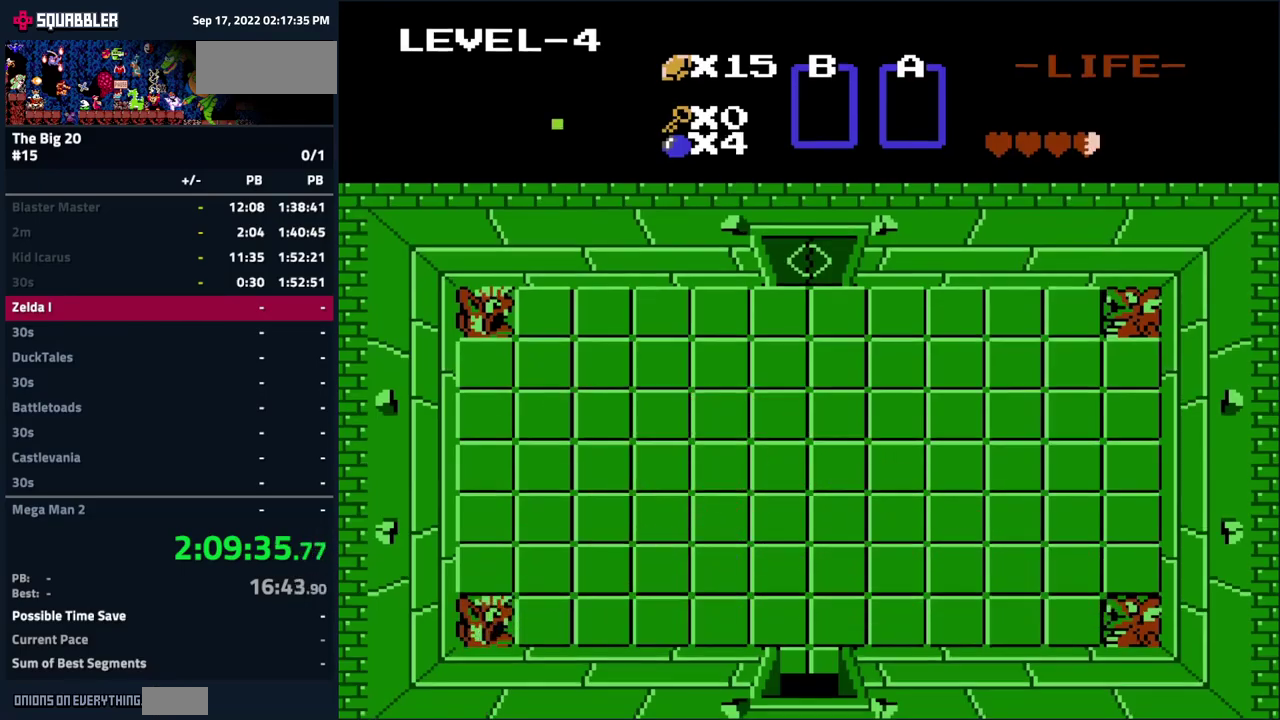
{"buttons": [], "events": [[133, "START", "up"]]}
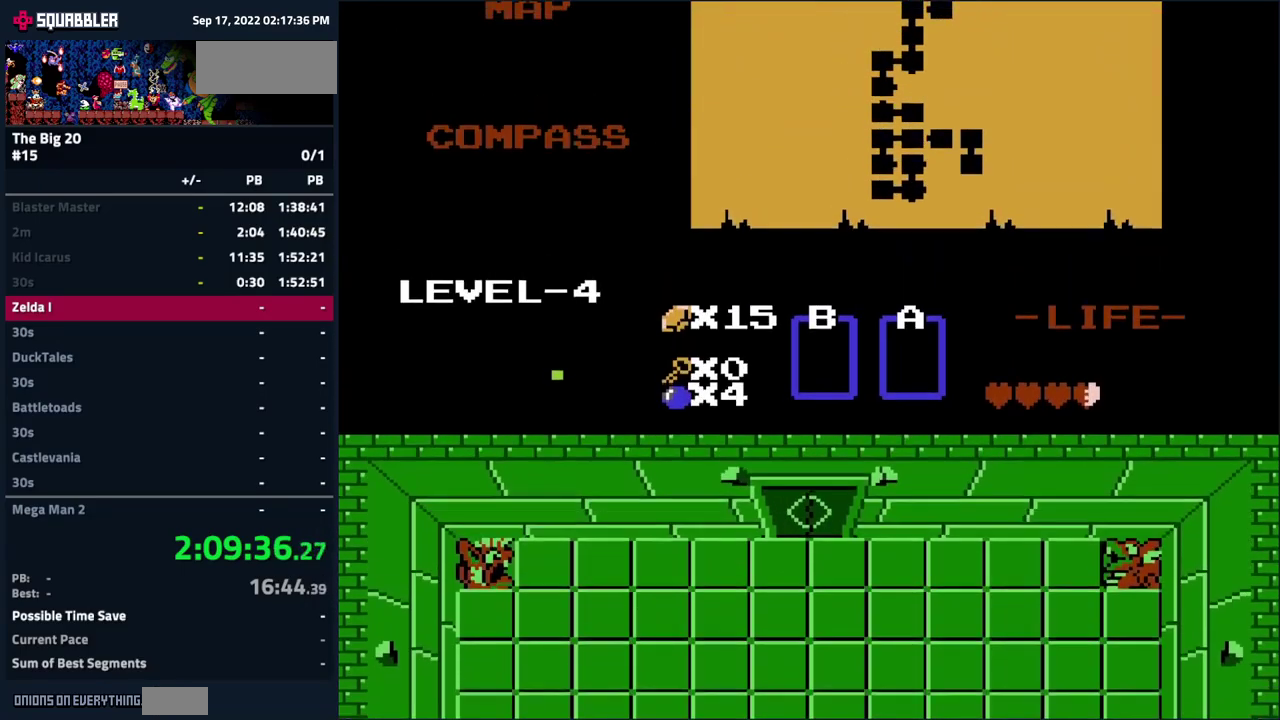
{"buttons": [], "events": []}
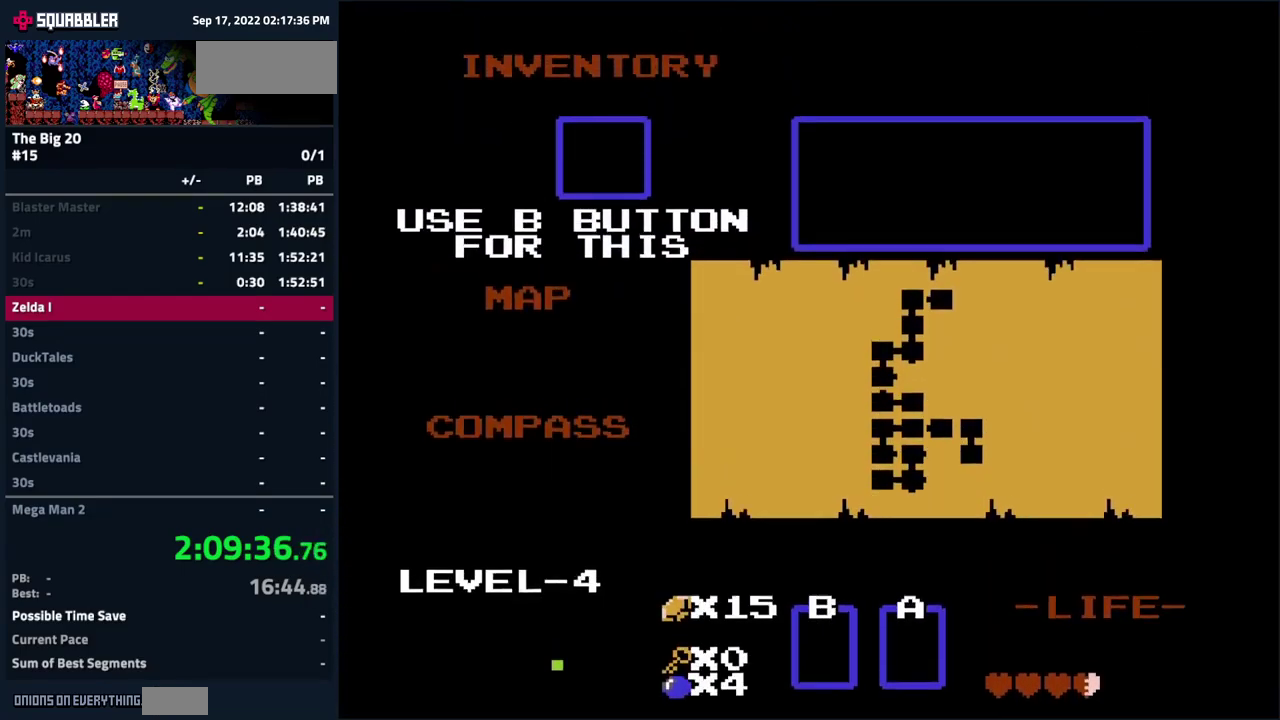
{"buttons": [], "events": [[133, "DPAD_RIGHT", "down"], [267, "DPAD_RIGHT", "up"]]}
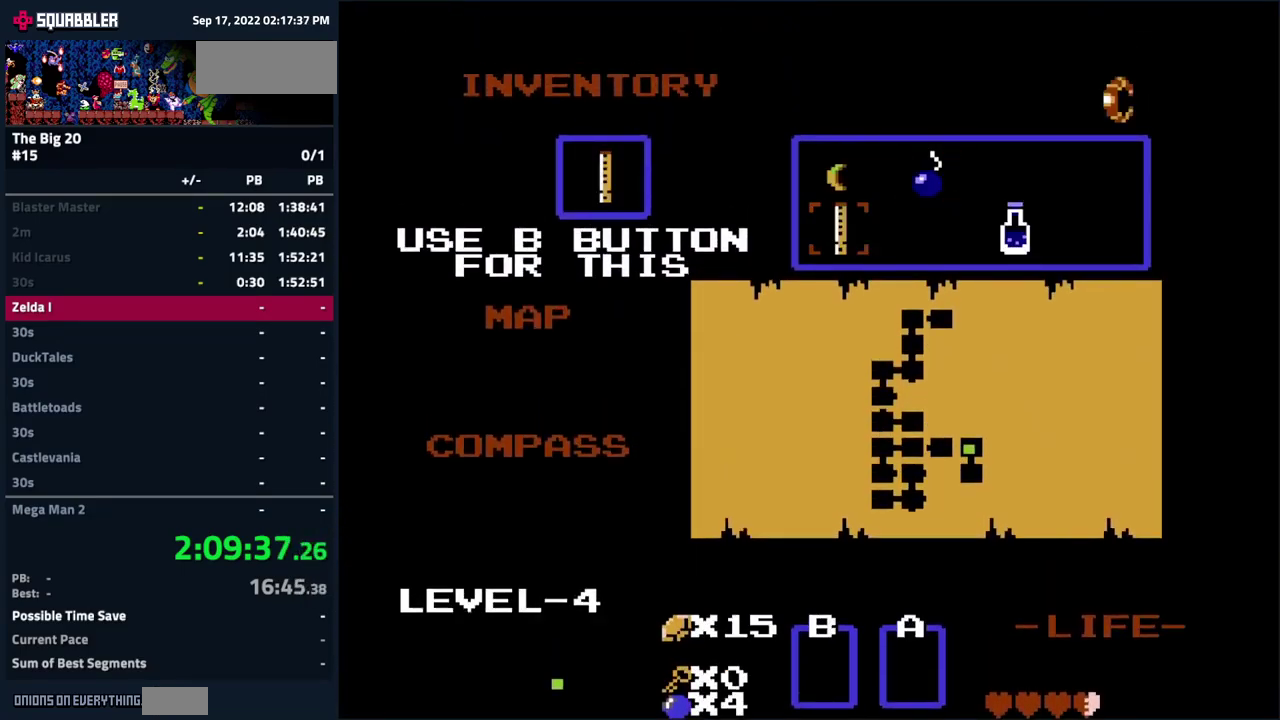
{"buttons": ["B"], "events": [[17, "START", "down"], [150, "START", "up"], [300, "B", "down"], [350, "B", "up"], [450, "B", "down"]]}
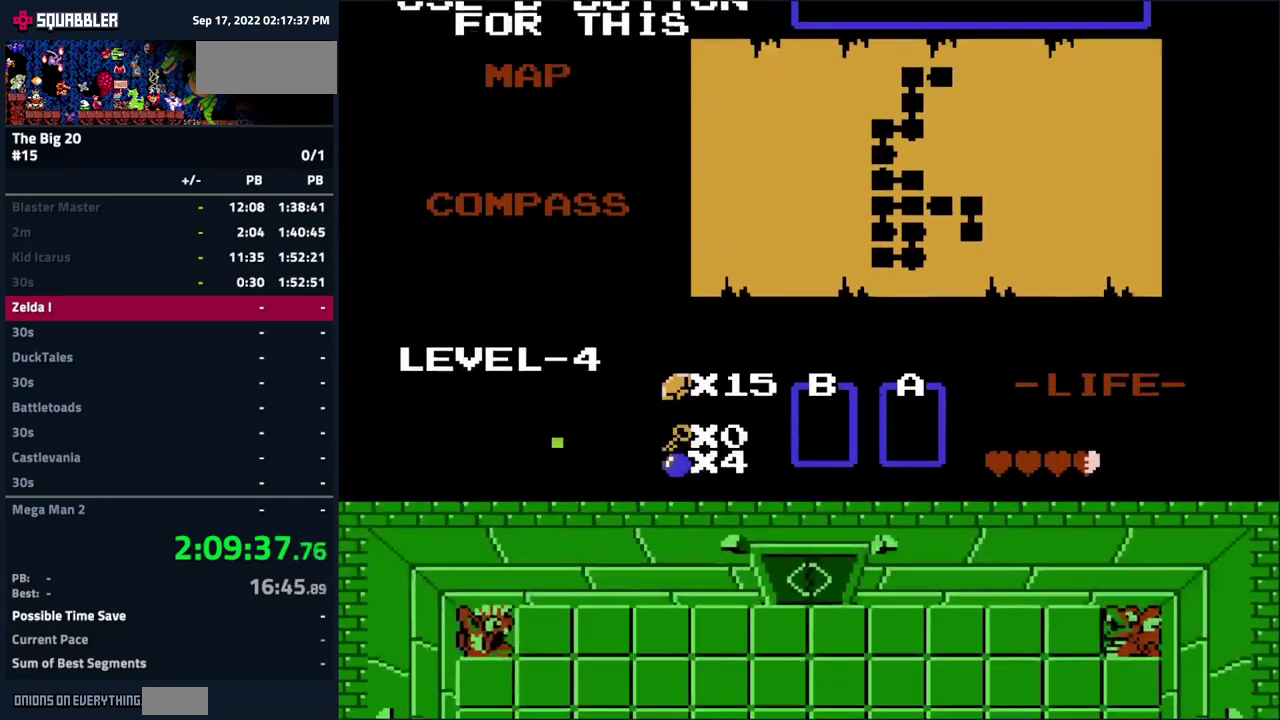
{"buttons": [], "events": [[17, "B", "up"], [100, "B", "down"], [167, "B", "up"], [233, "B", "down"], [300, "B", "up"], [350, "B", "down"], [433, "B", "up"]]}
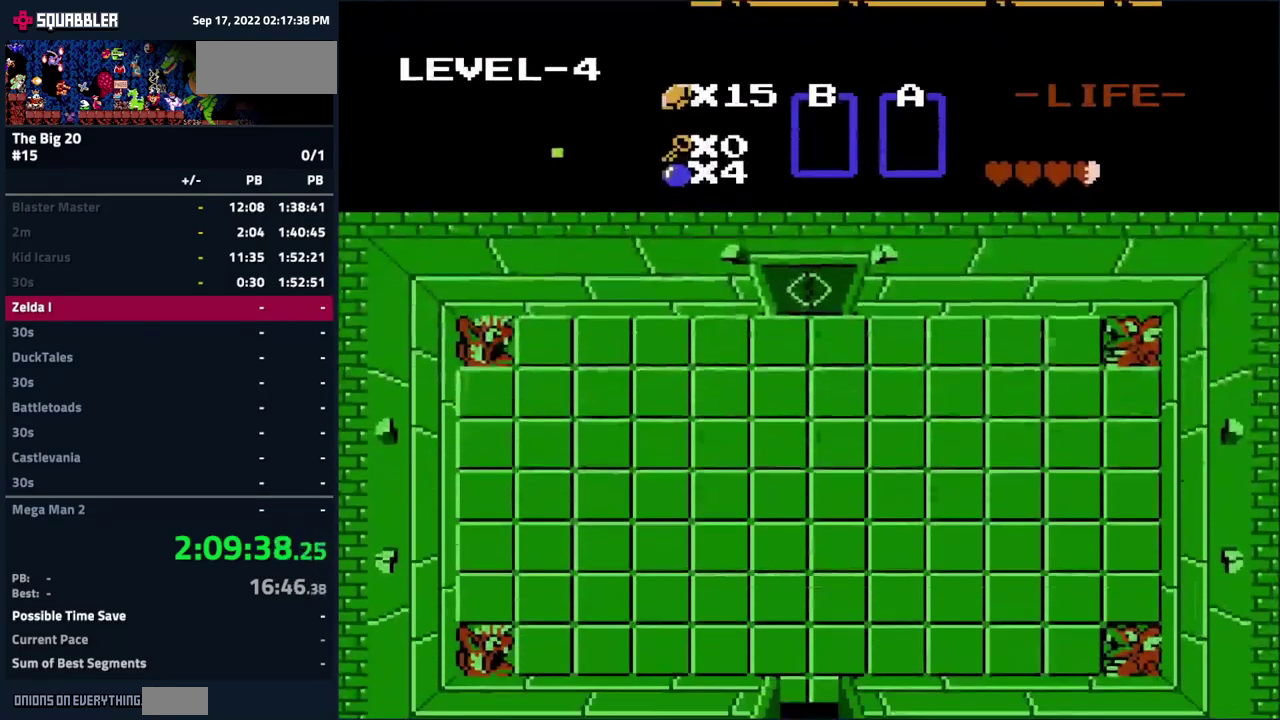
{"buttons": [], "events": [[17, "B", "down"], [83, "B", "up"], [150, "B", "down"], [216, "DPAD_LEFT", "down"], [283, "DPAD_LEFT", "up"], [449, "B", "up"]]}
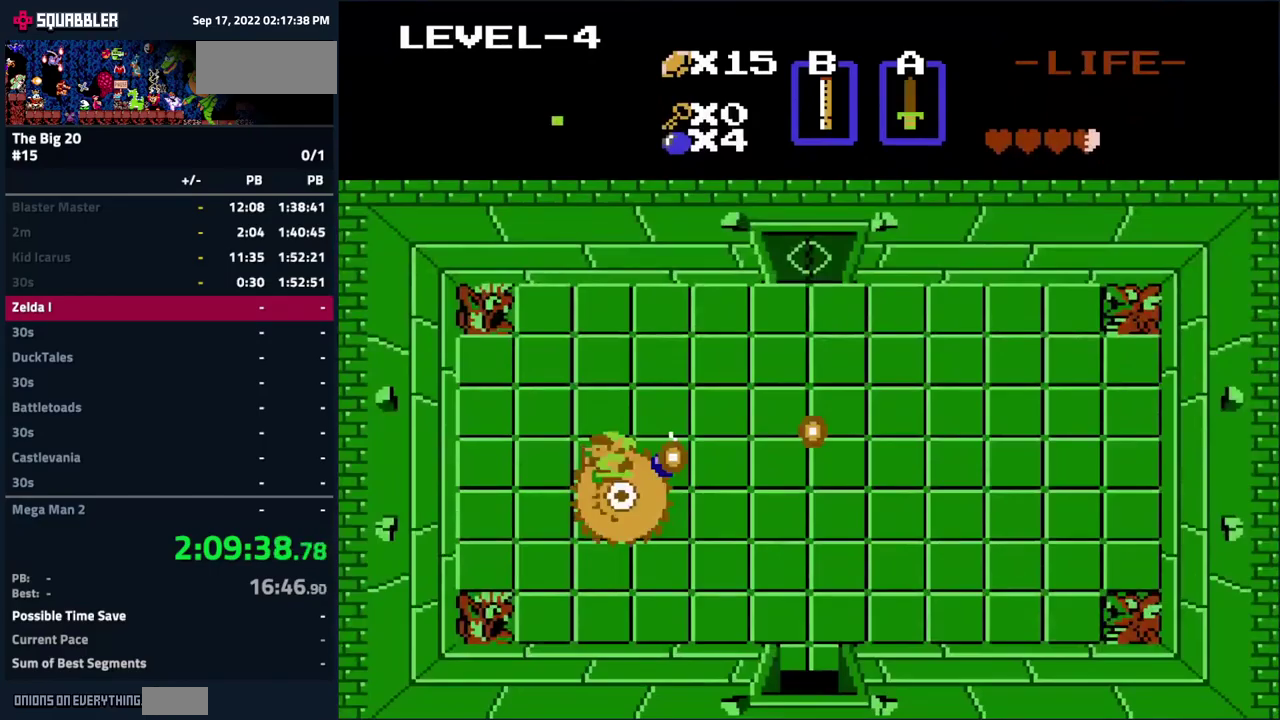
{"buttons": ["DPAD_RIGHT"], "events": [[167, "DPAD_RIGHT", "down"], [267, "START", "down"], [350, "START", "up"], [417, "START", "down"], [500, "START", "up"]]}
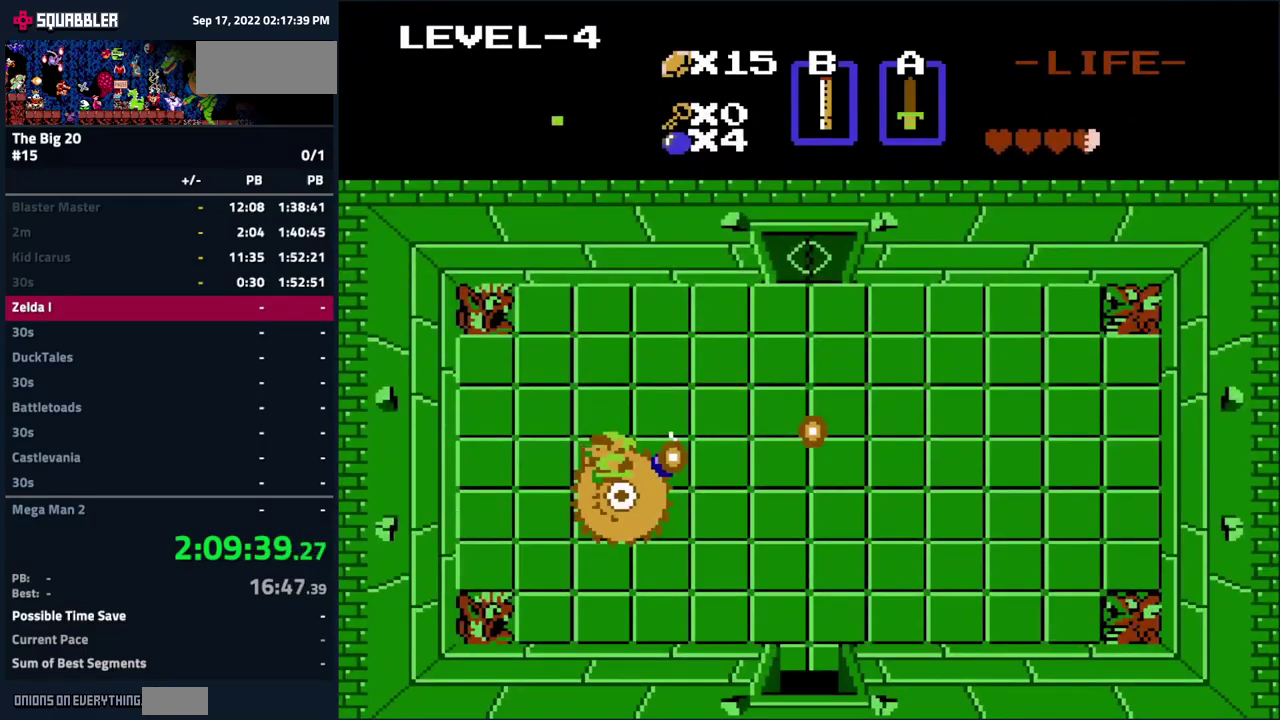
{"buttons": ["DPAD_RIGHT"], "events": [[84, "START", "down"], [150, "START", "up"], [217, "START", "down"], [300, "START", "up"], [367, "START", "down"], [434, "START", "up"]]}
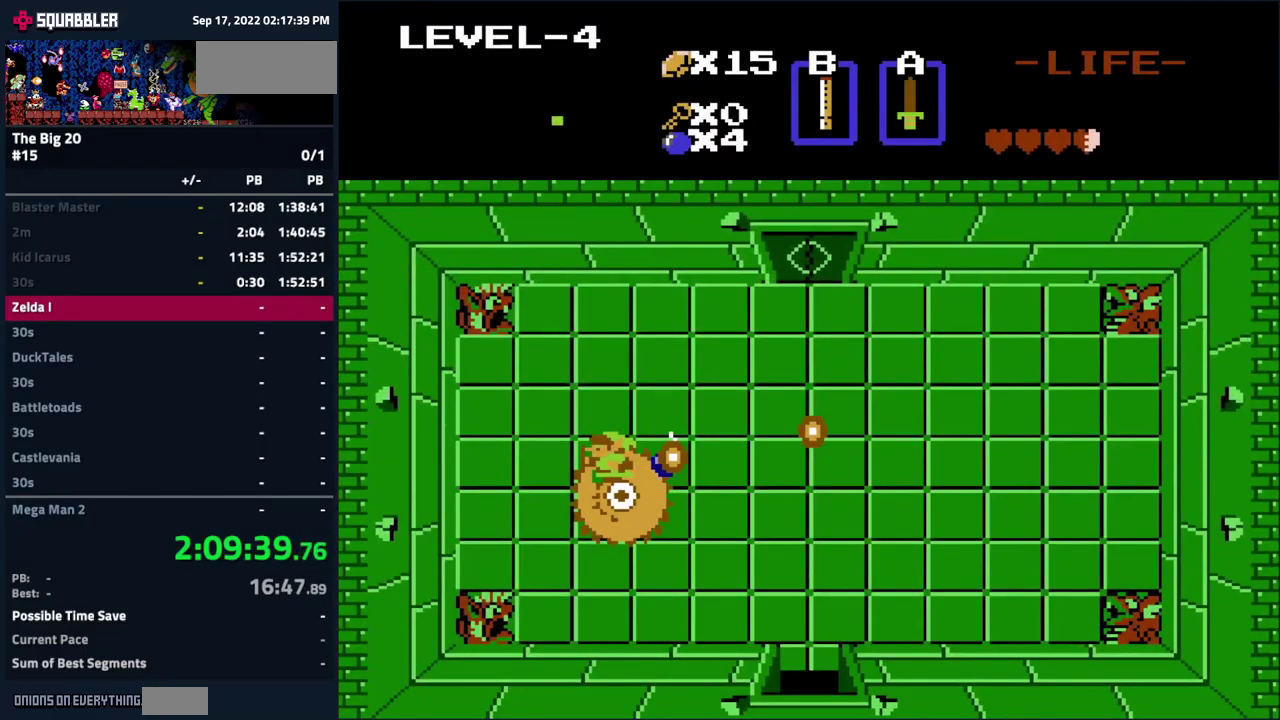
{"buttons": ["DPAD_RIGHT", "START"], "events": [[17, "START", "down"], [84, "START", "up"], [150, "START", "down"], [234, "START", "up"], [300, "START", "down"], [384, "START", "up"], [467, "START", "down"]]}